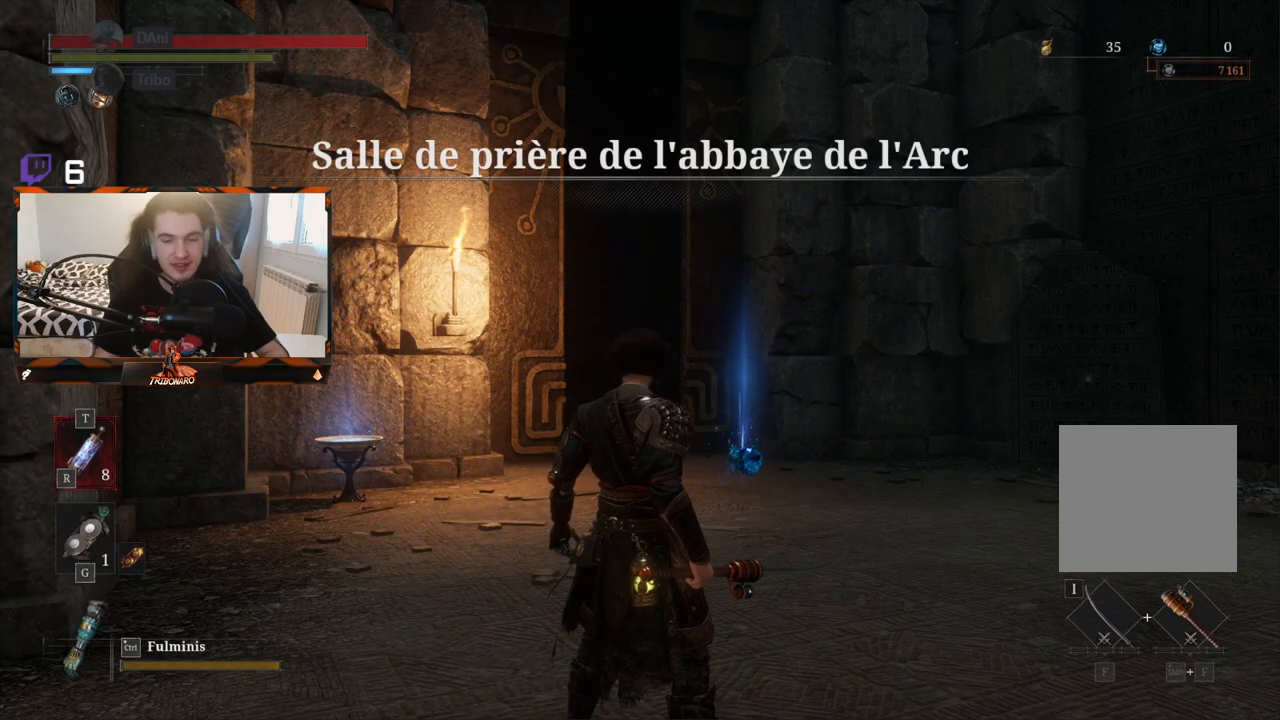
Gameplay with a controller (Xbox layout); each line is a JSON object with the inputs held at the frame after it. "events" lists button and stick changes between this image and that frame as [ms after this image, input, new state], when the widget could be followed in between.
{"buttons": [], "left_stick": "up-right", "right_stick": "down-left", "events": [[317, "left_stick", "up-right"], [500, "right_stick", "down-left"]]}
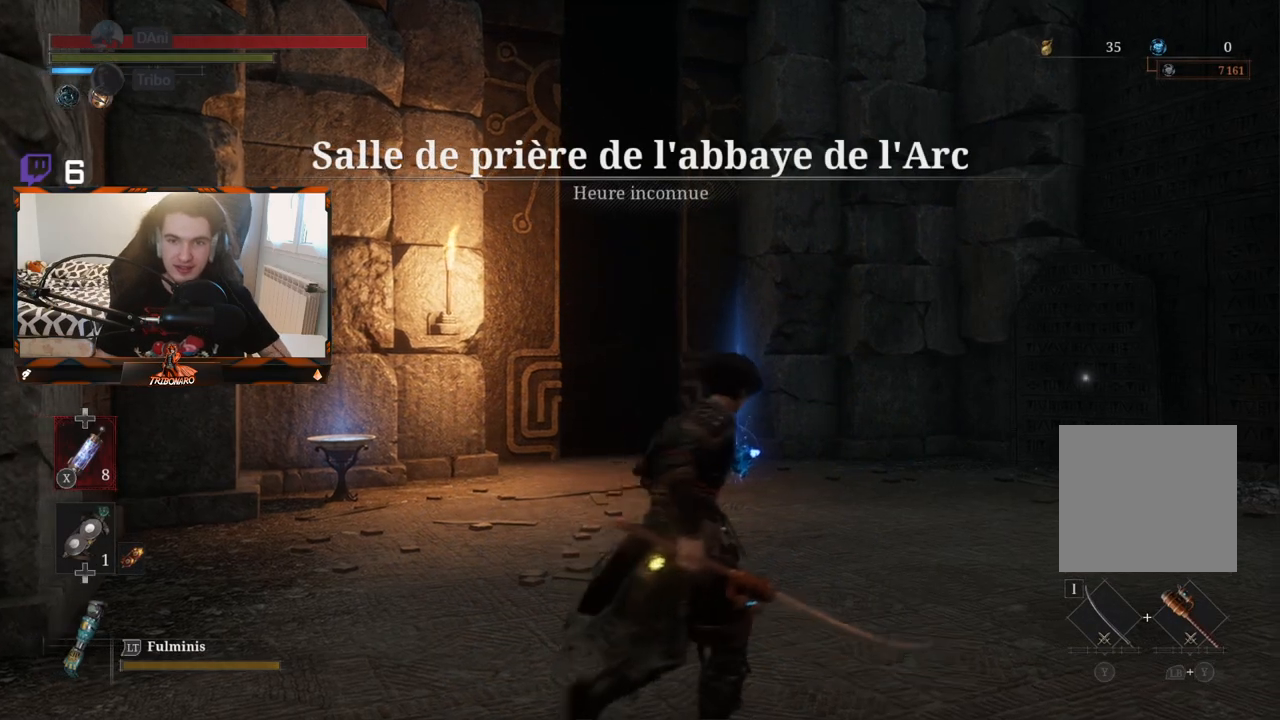
{"buttons": [], "left_stick": "up-right", "right_stick": "center", "events": [[167, "right_stick", "center"]]}
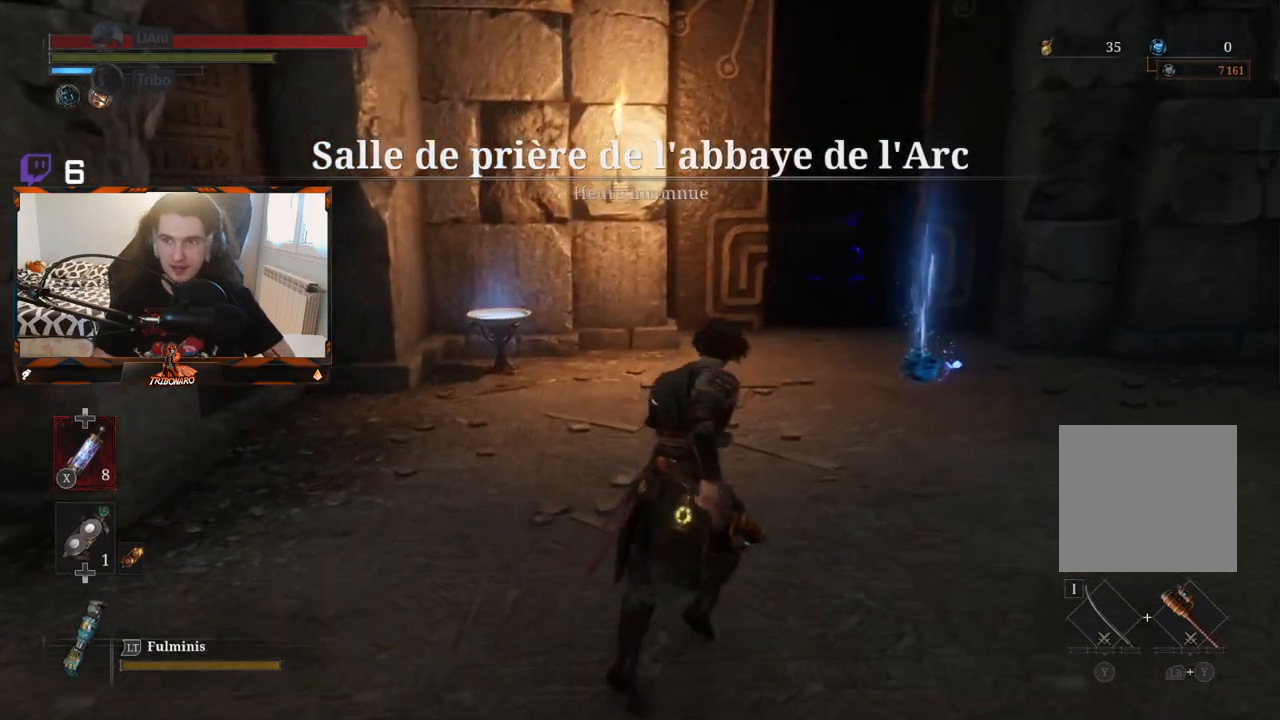
{"buttons": [], "left_stick": "up-right", "right_stick": "center", "events": [[233, "right_stick", "down-left"], [317, "right_stick", "center"]]}
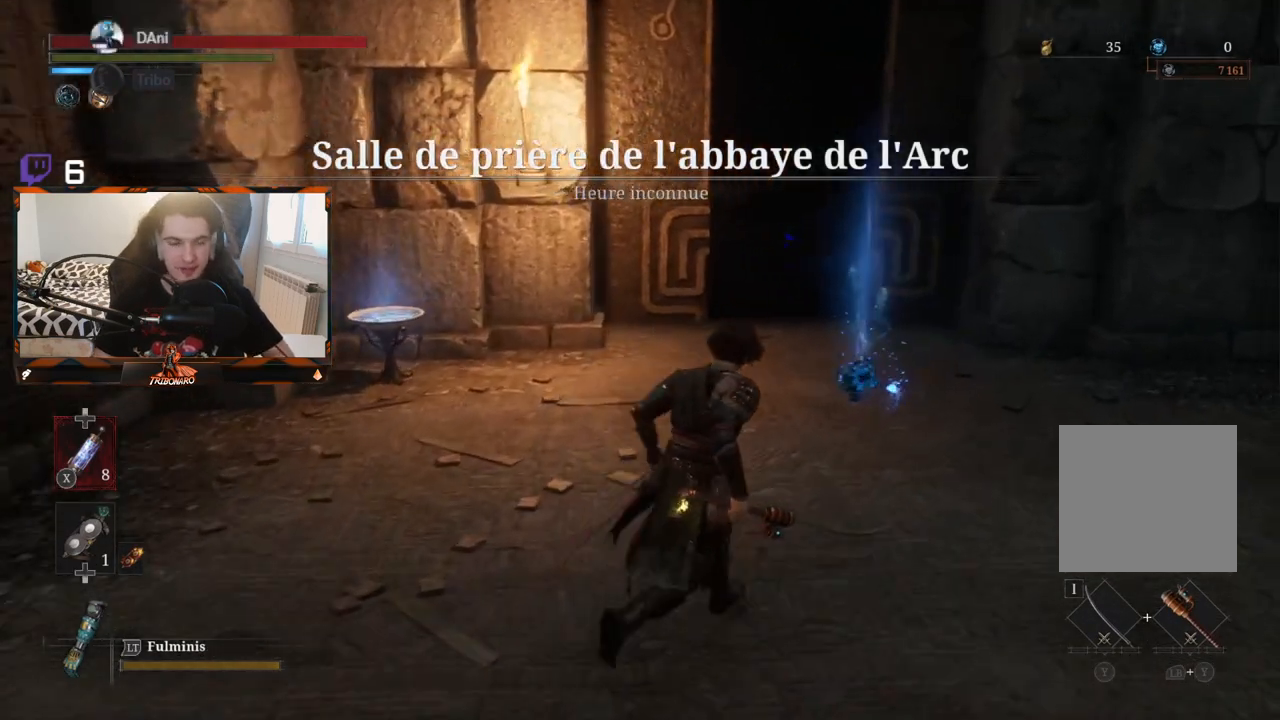
{"buttons": [], "left_stick": "up", "right_stick": "center", "events": [[333, "left_stick", "up"]]}
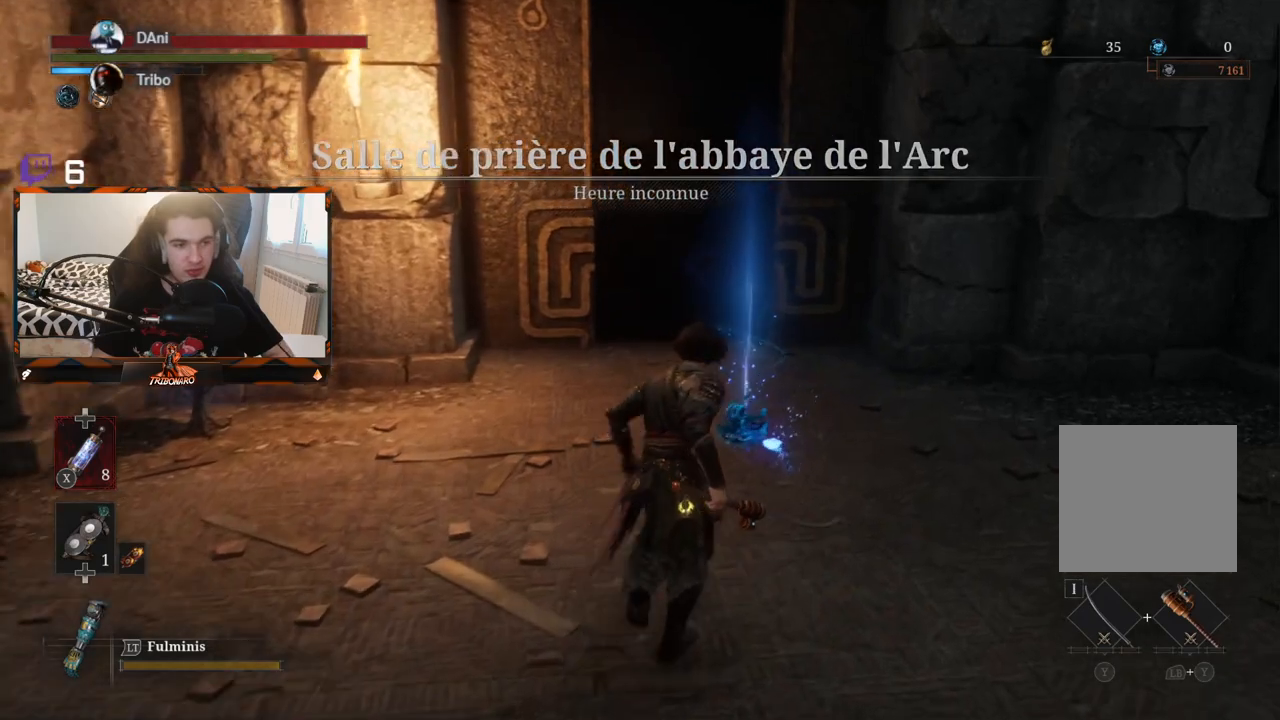
{"buttons": [], "left_stick": "up", "right_stick": "center", "events": [[317, "A", "down"], [433, "A", "up"]]}
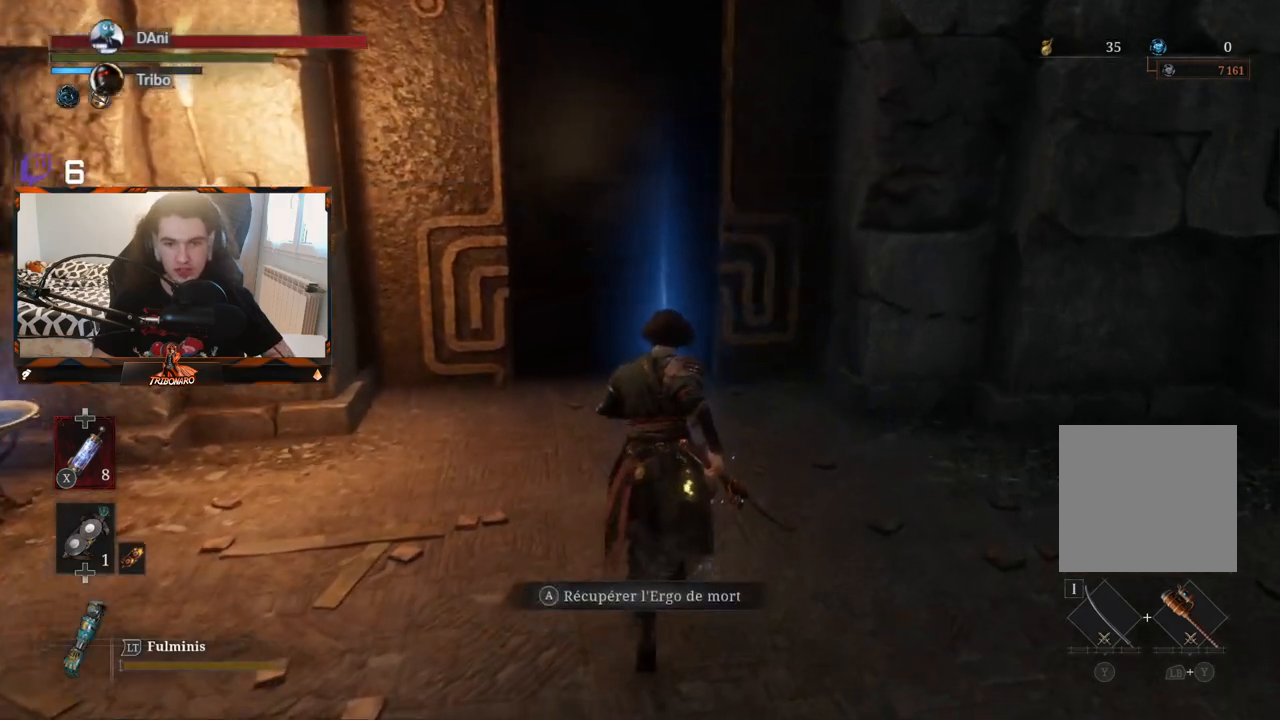
{"buttons": [], "left_stick": "up", "right_stick": "center", "events": [[333, "A", "down"], [467, "A", "up"]]}
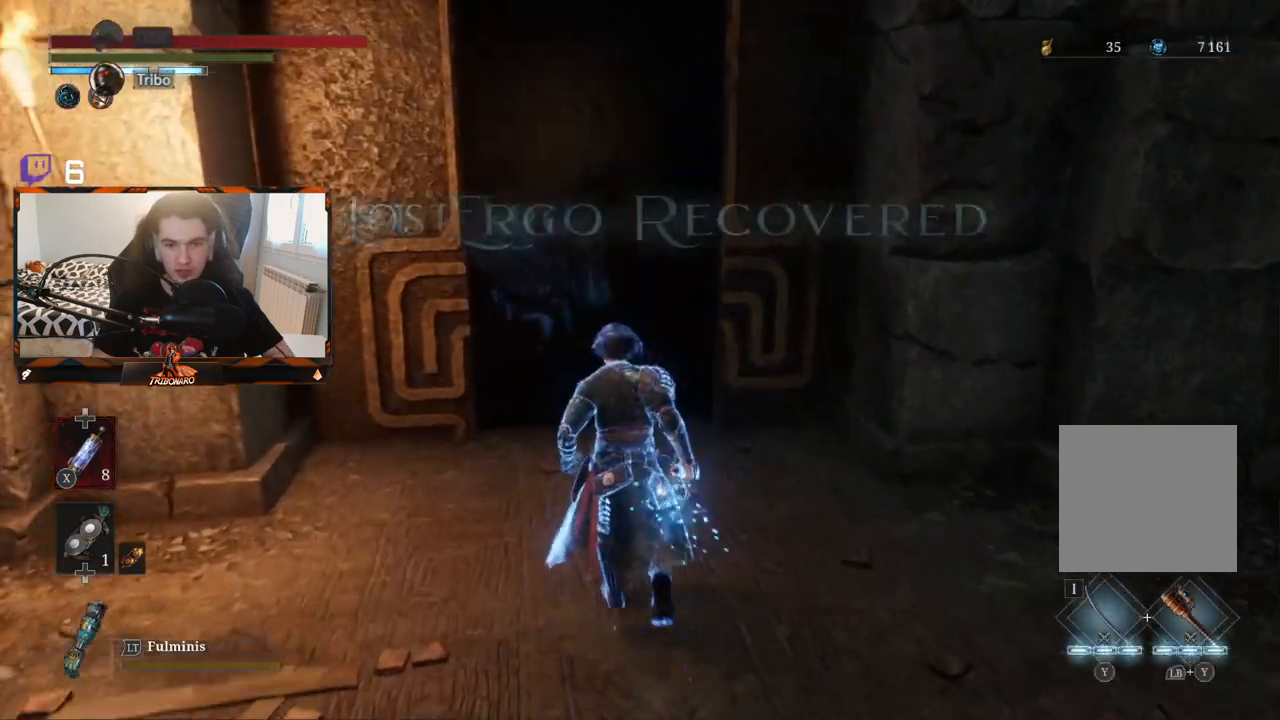
{"buttons": [], "left_stick": "up", "right_stick": "center", "events": []}
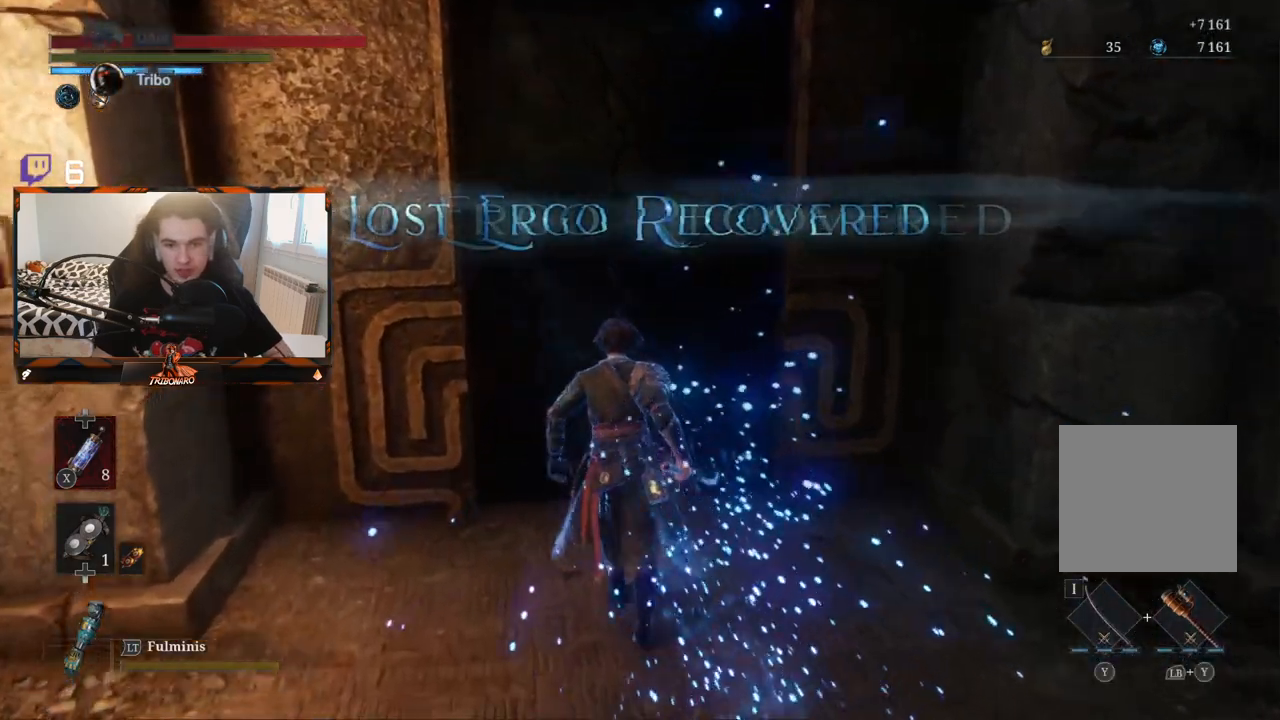
{"buttons": [], "left_stick": "center", "right_stick": "center", "events": [[283, "A", "down"], [383, "A", "up"], [450, "left_stick", "center"]]}
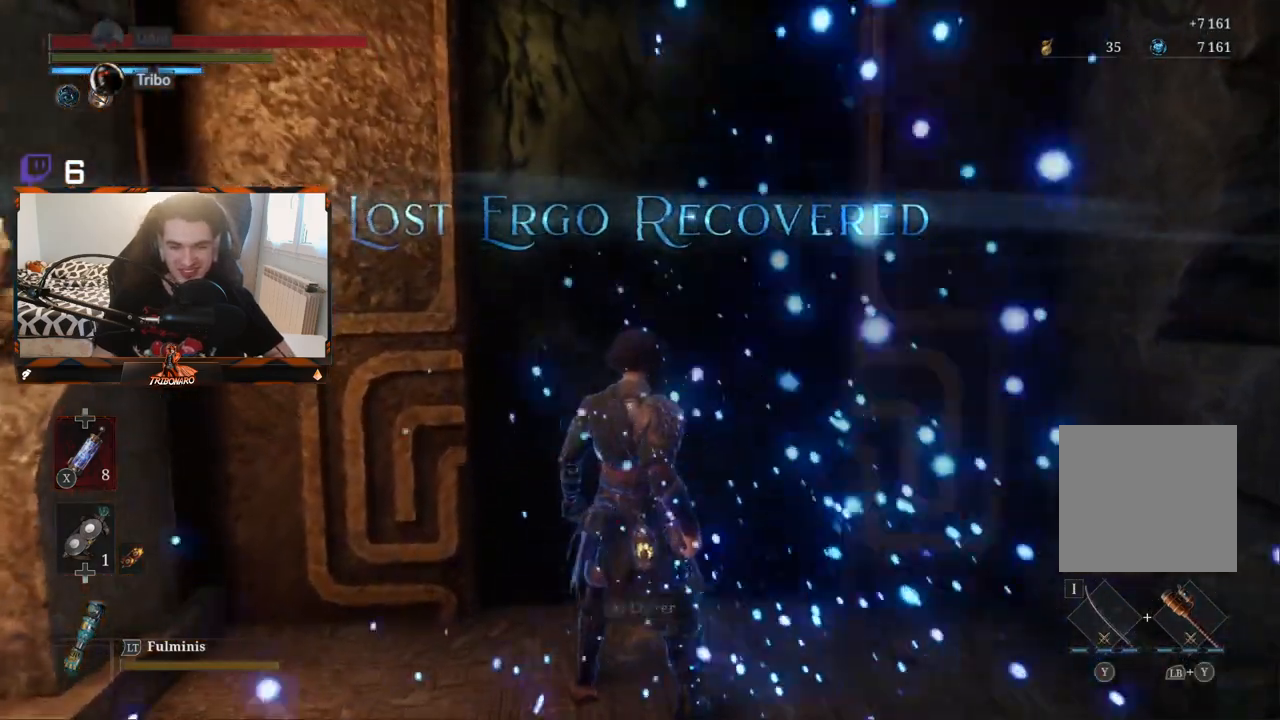
{"buttons": [], "left_stick": "center", "right_stick": "center", "events": []}
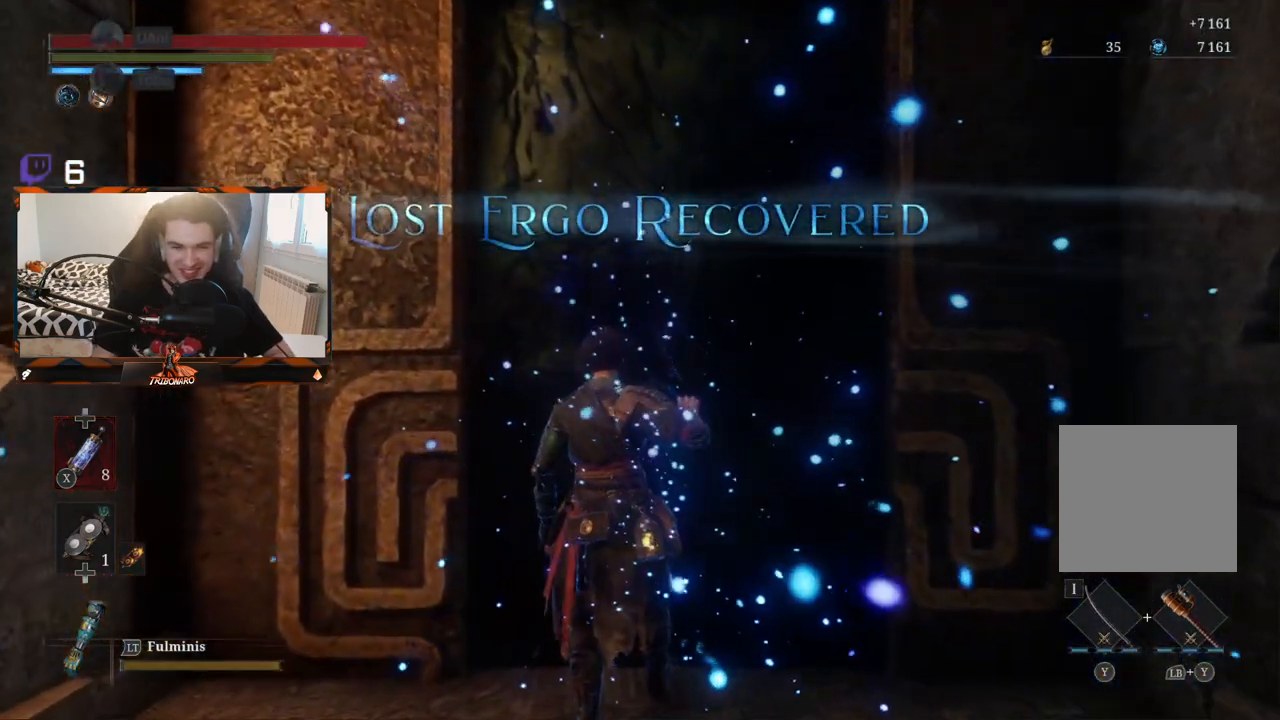
{"buttons": [], "left_stick": "center", "right_stick": "center", "events": [[117, "right_stick", "down"], [267, "right_stick", "center"]]}
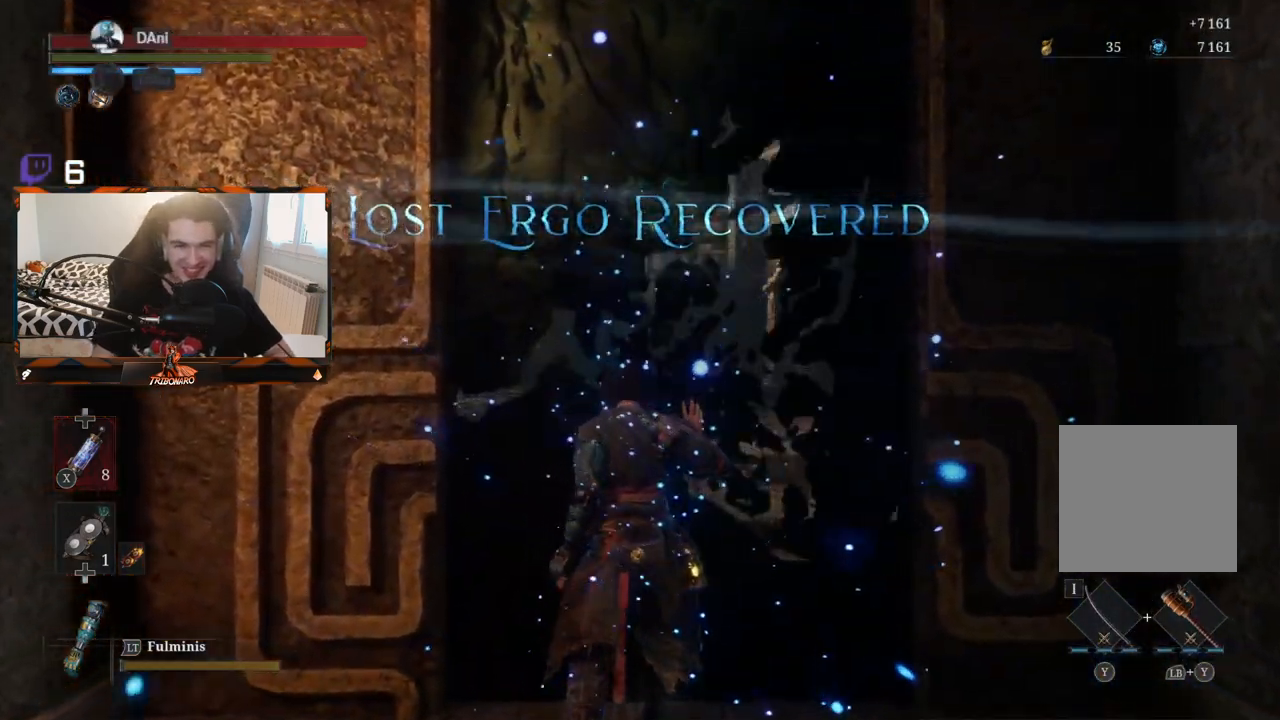
{"buttons": [], "left_stick": "up", "right_stick": "center", "events": [[333, "left_stick", "up"]]}
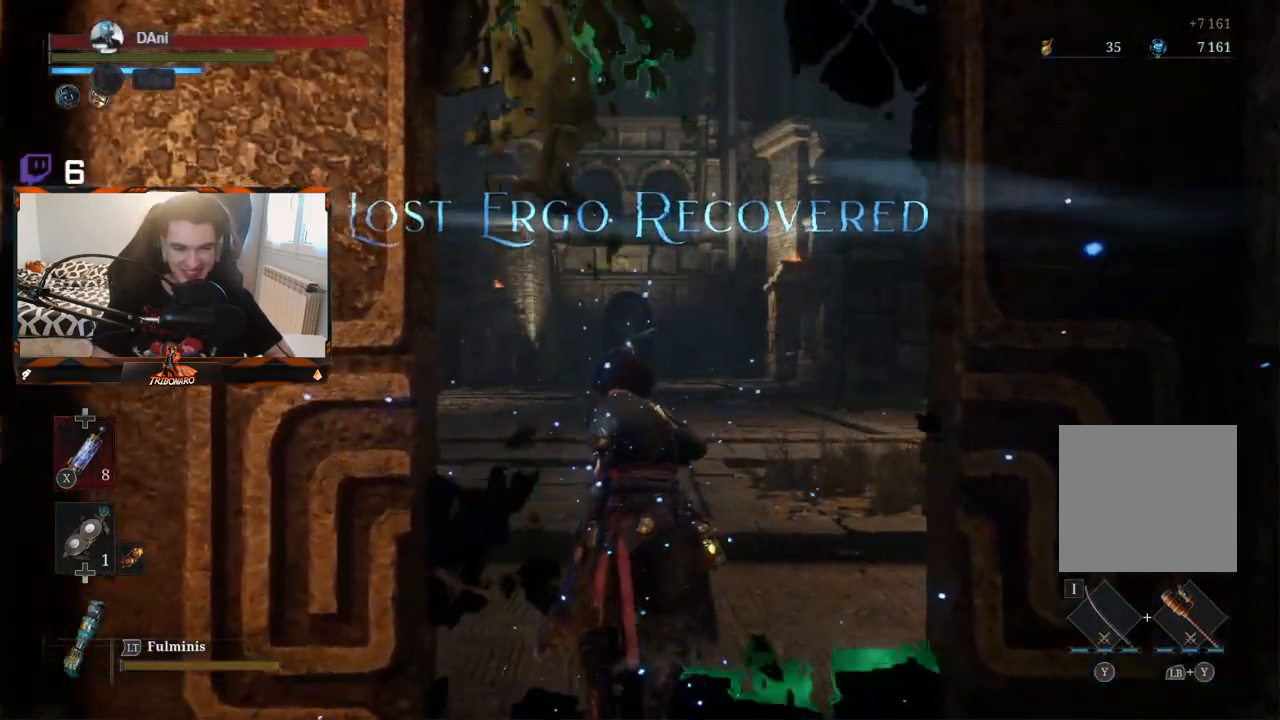
{"buttons": [], "left_stick": "up", "right_stick": "center", "events": []}
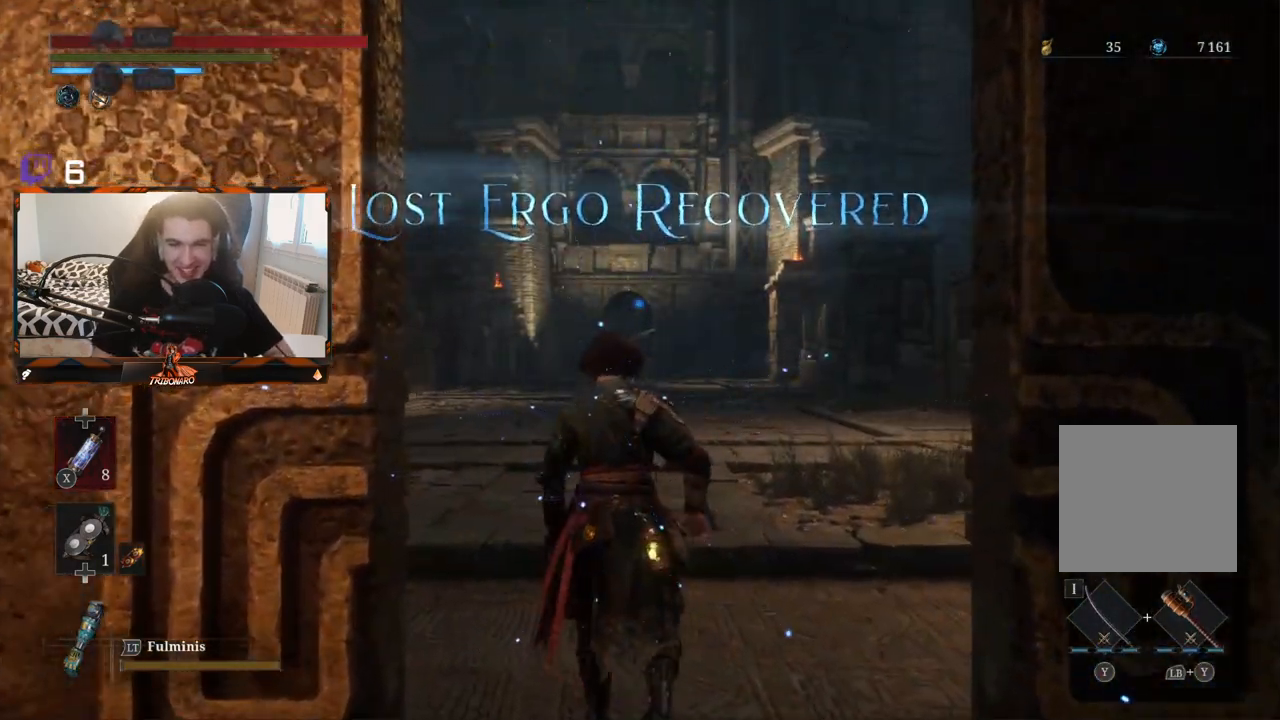
{"buttons": [], "left_stick": "up", "right_stick": "center", "events": [[33, "right_stick", "down-left"], [167, "right_stick", "center"]]}
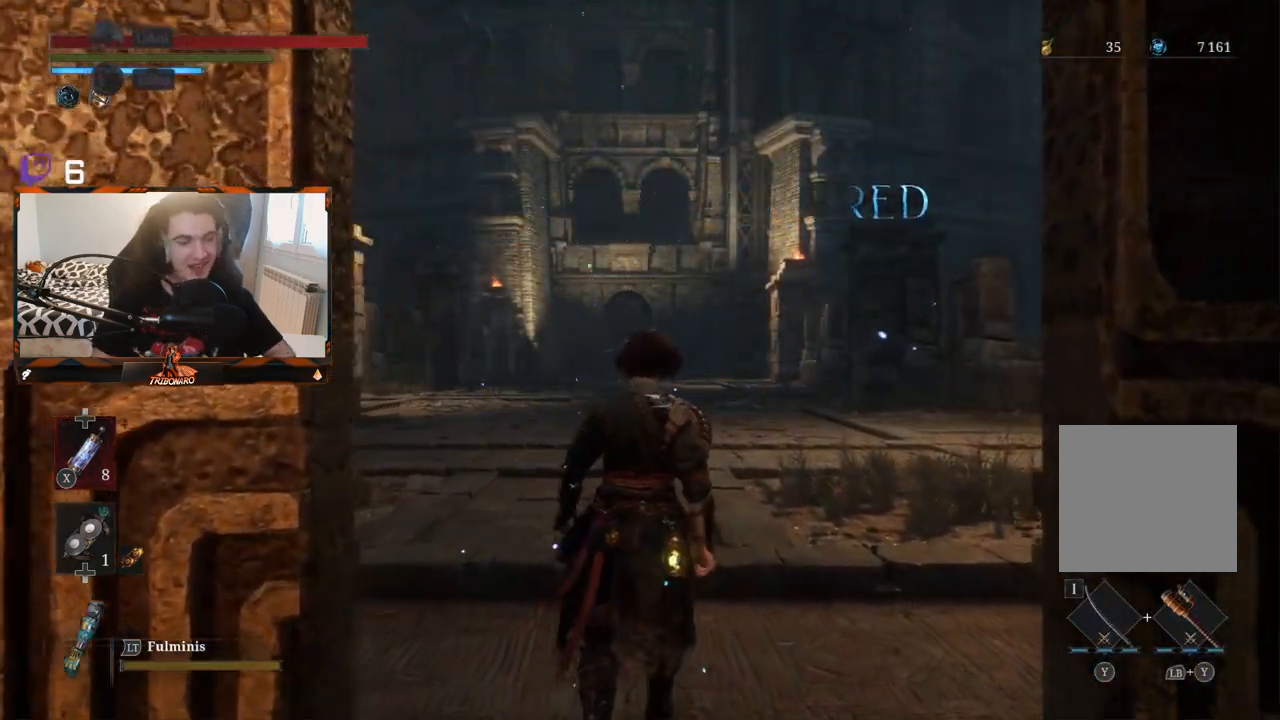
{"buttons": [], "left_stick": "up", "right_stick": "center", "events": []}
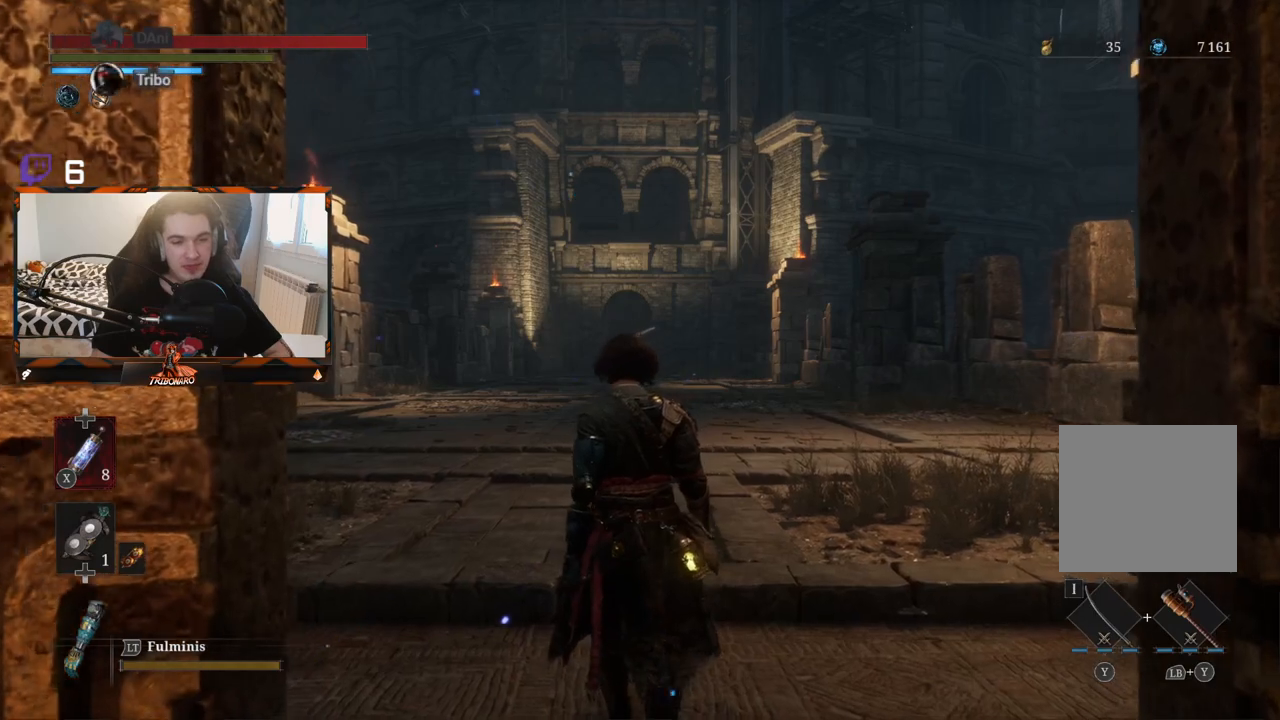
{"buttons": [], "left_stick": "up", "right_stick": "center", "events": [[100, "right_stick", "down"], [250, "right_stick", "center"]]}
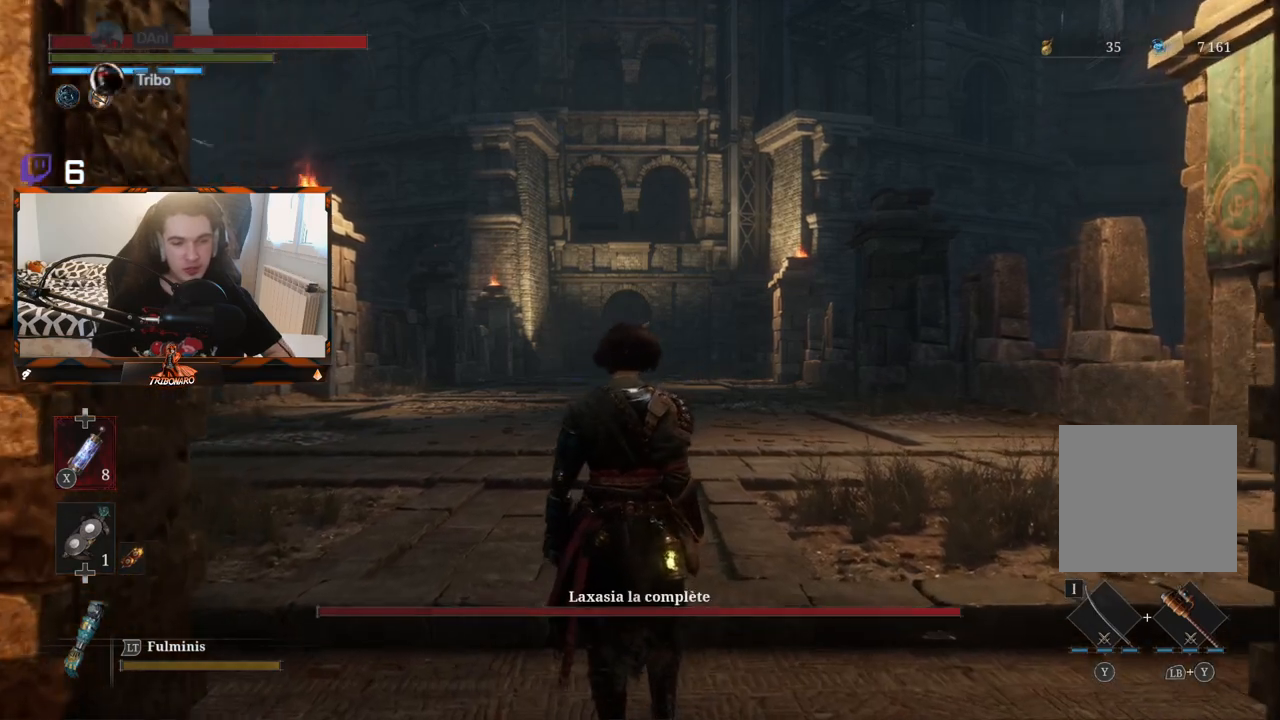
{"buttons": [], "left_stick": "up", "right_stick": "down", "events": [[450, "right_stick", "down"]]}
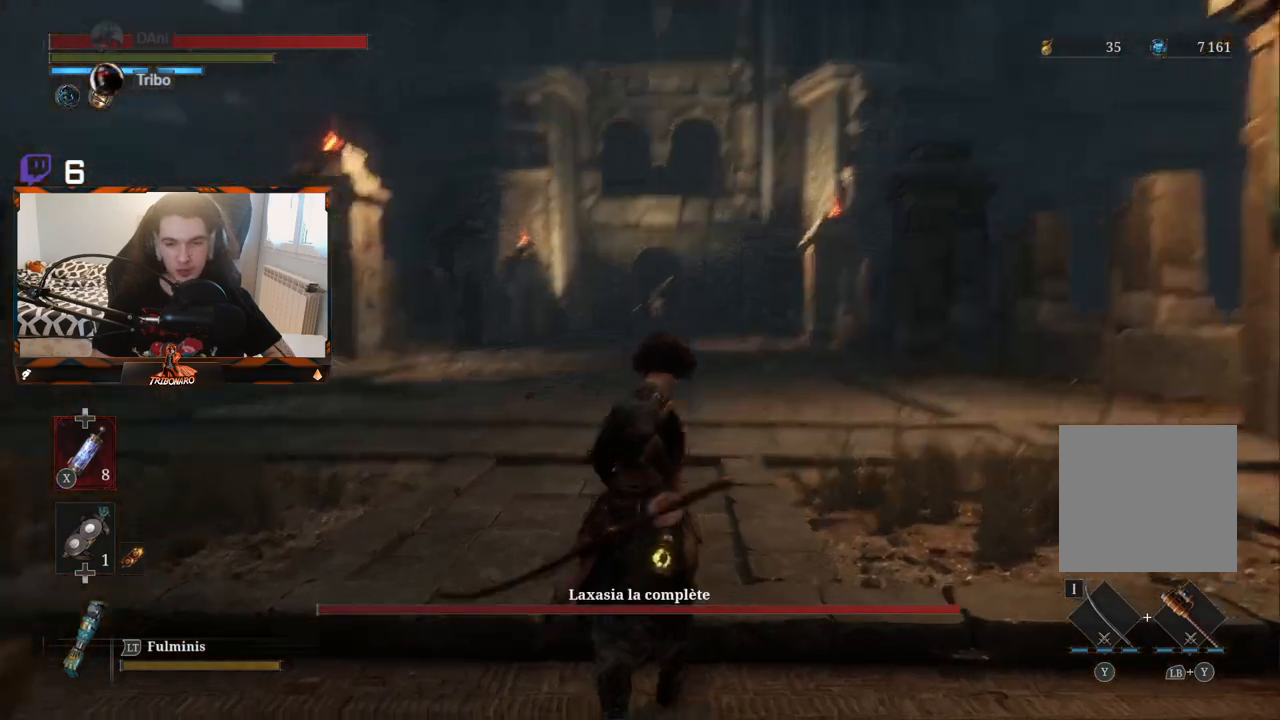
{"buttons": [], "left_stick": "up", "right_stick": "center", "events": [[83, "right_stick", "center"]]}
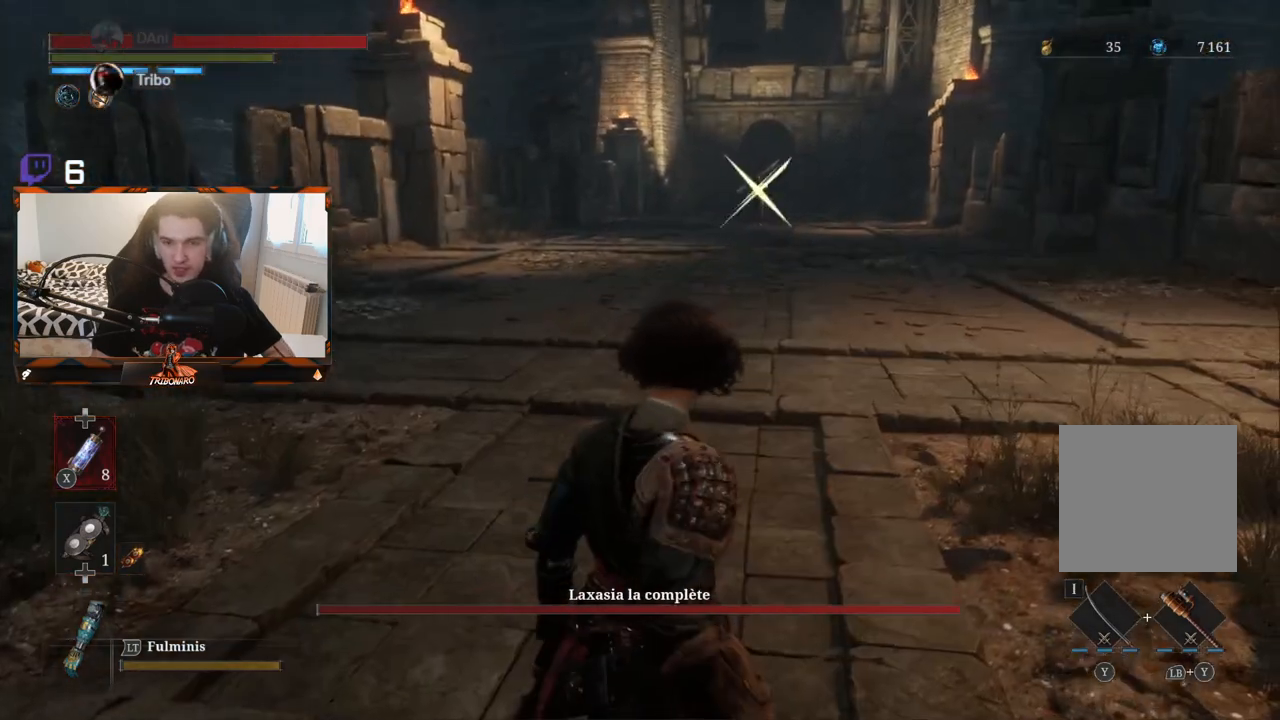
{"buttons": ["B"], "left_stick": "up", "right_stick": "center", "events": [[33, "R3", "down"], [117, "R3", "up"], [433, "B", "down"]]}
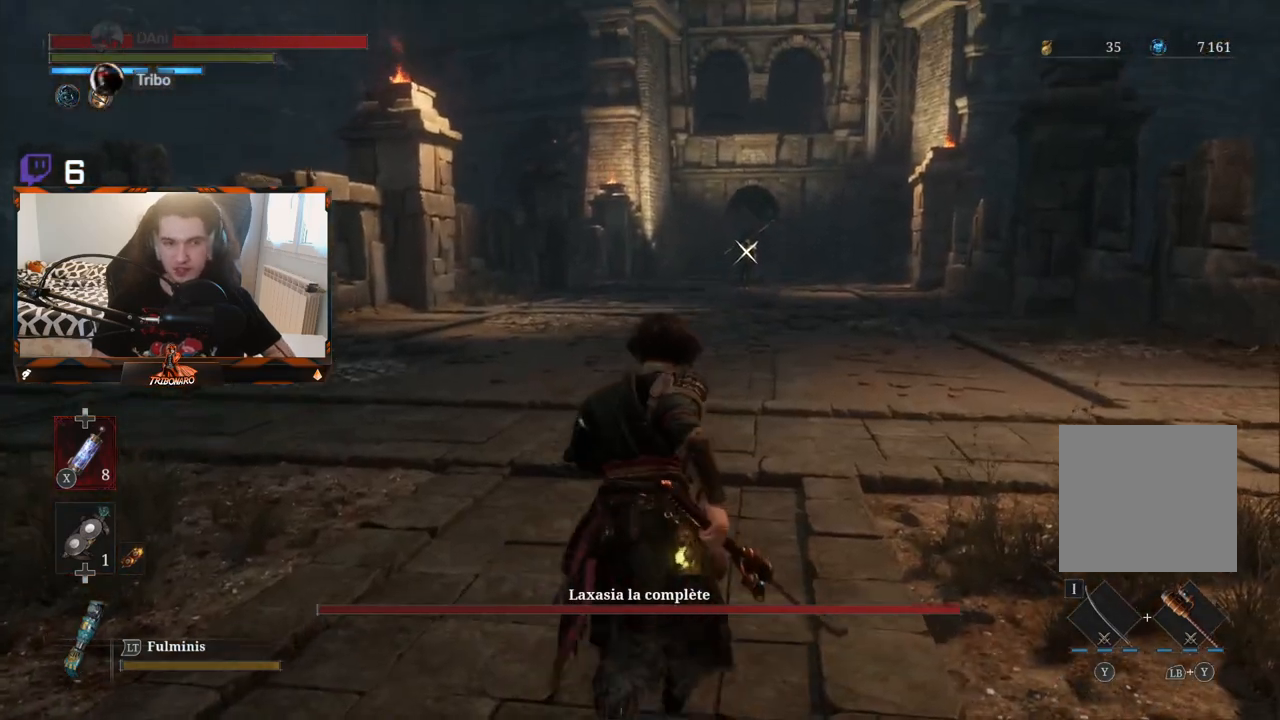
{"buttons": ["B"], "left_stick": "up", "right_stick": "center", "events": []}
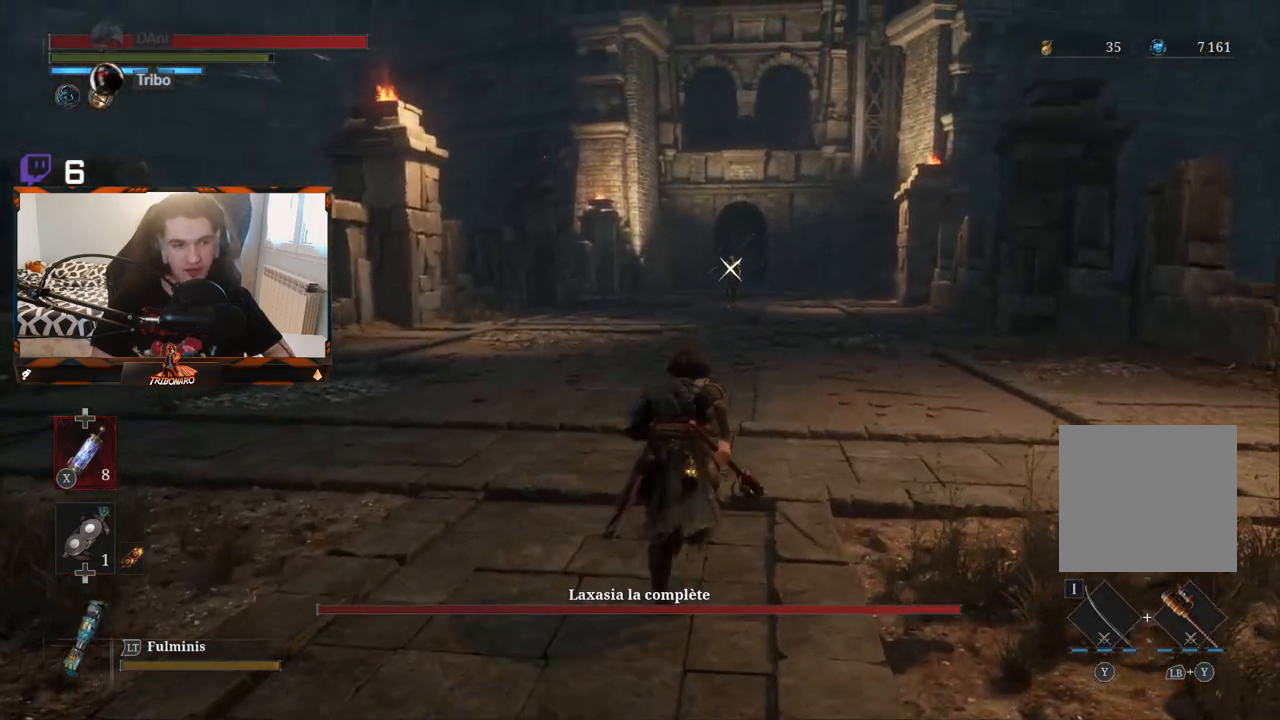
{"buttons": ["B"], "left_stick": "up", "right_stick": "center", "events": []}
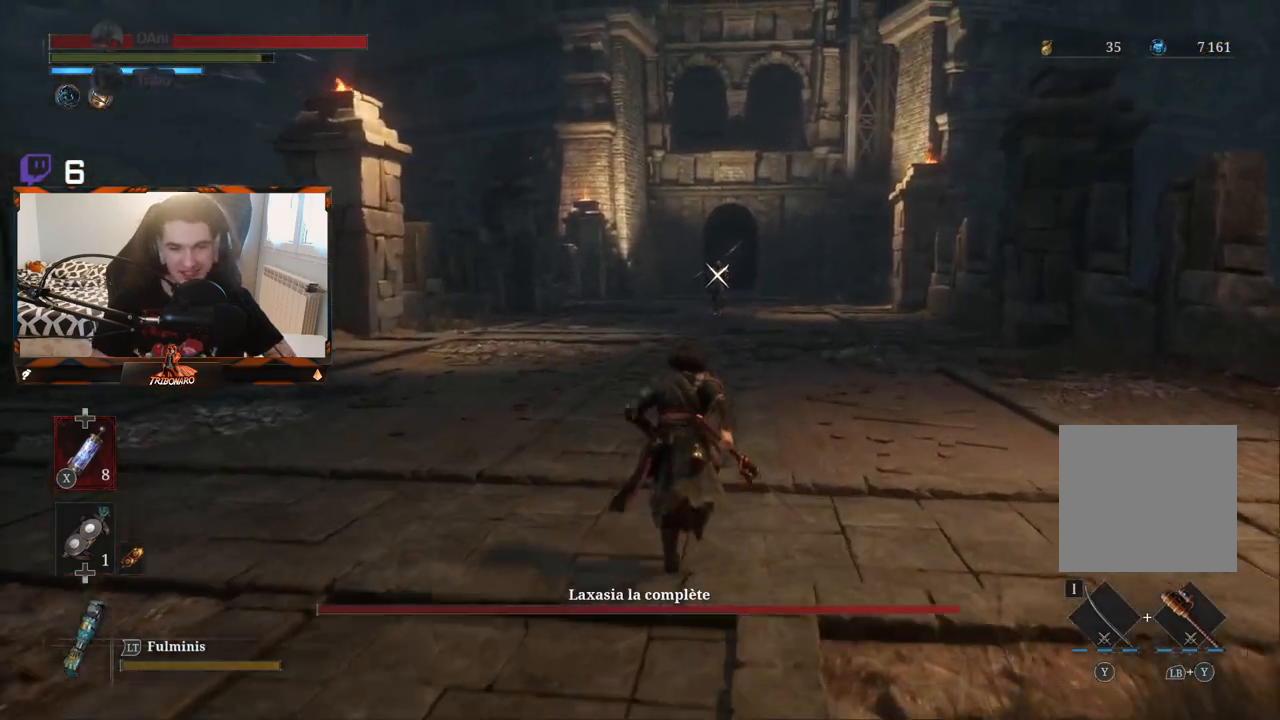
{"buttons": ["B"], "left_stick": "up", "right_stick": "center", "events": []}
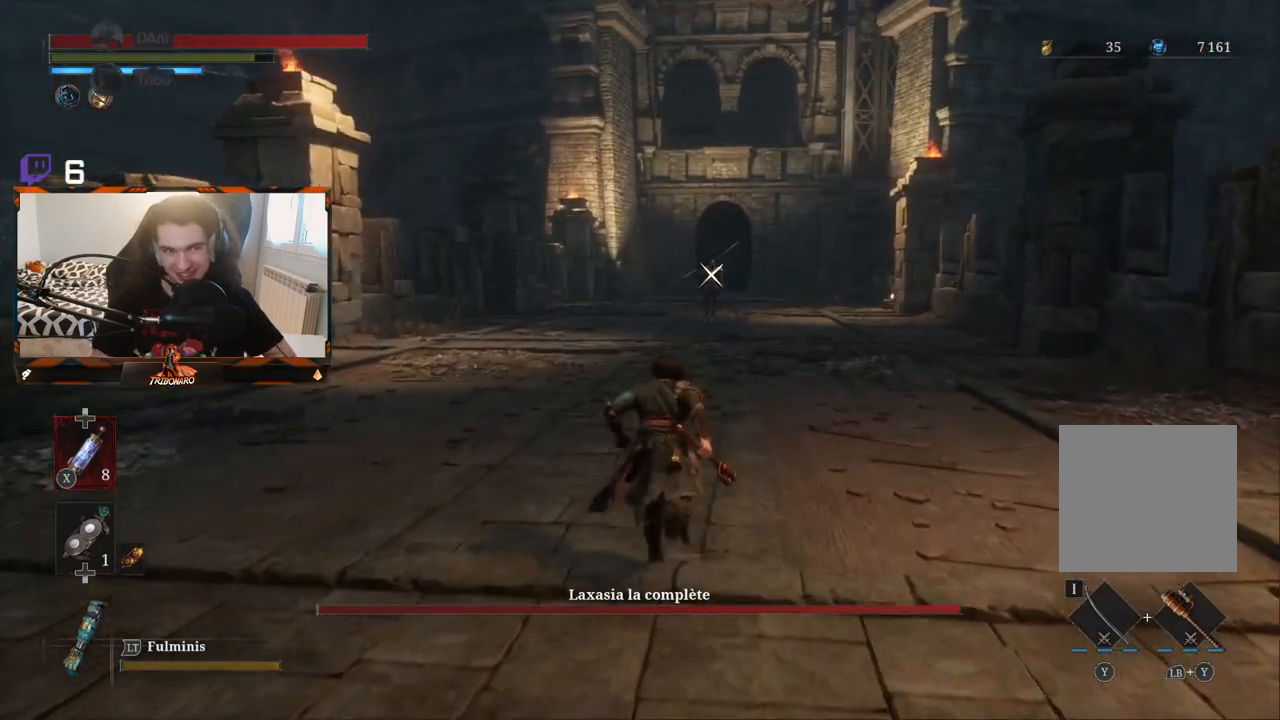
{"buttons": ["B"], "left_stick": "up", "right_stick": "center", "events": []}
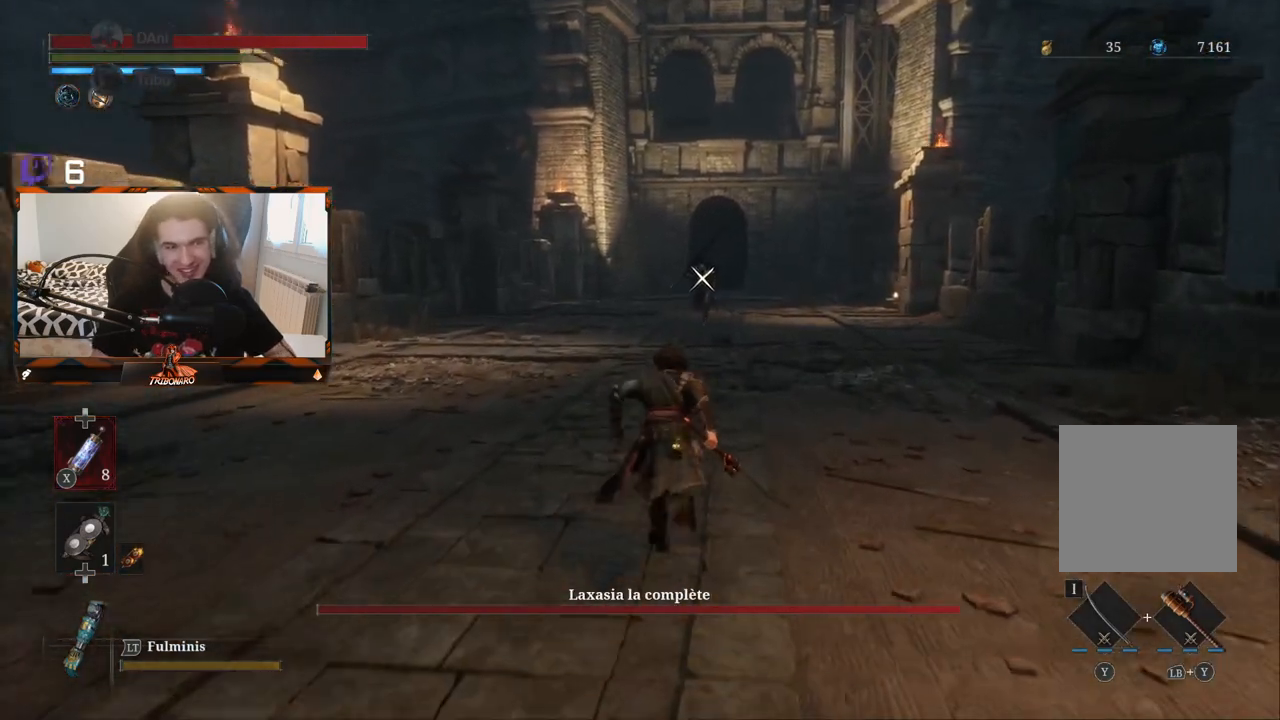
{"buttons": ["B"], "left_stick": "up", "right_stick": "center", "events": []}
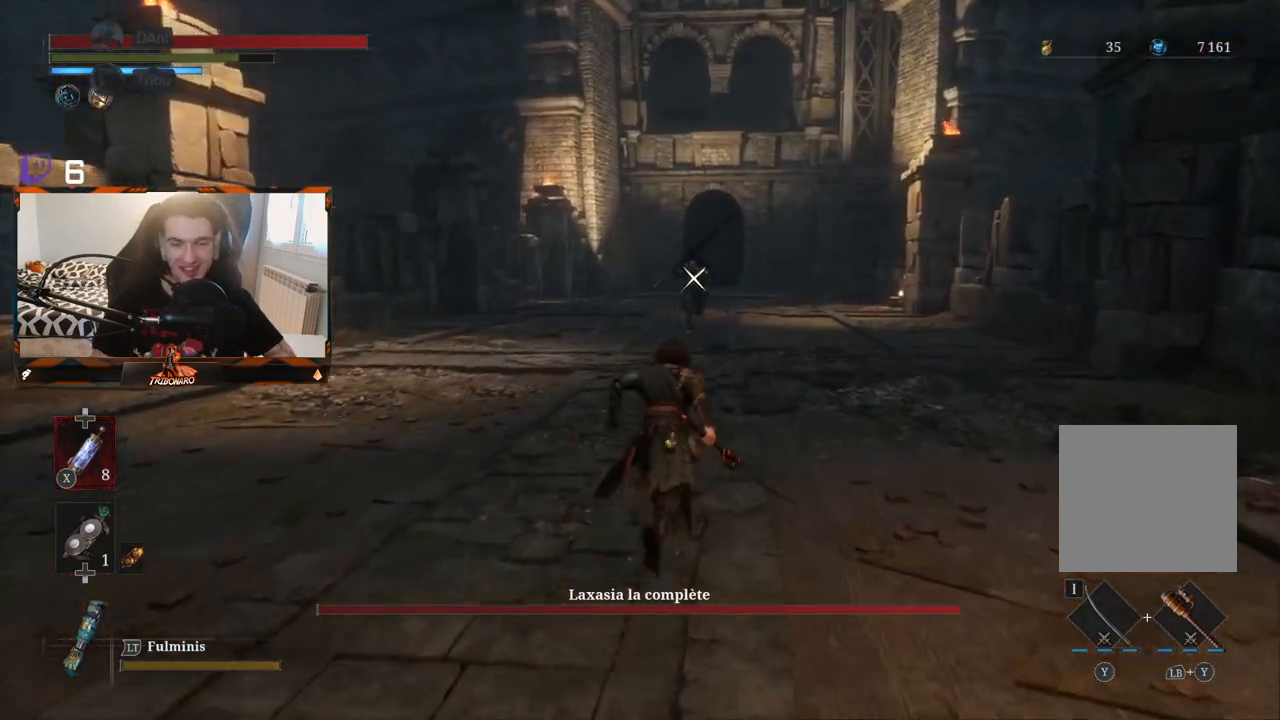
{"buttons": ["B"], "left_stick": "up", "right_stick": "center", "events": []}
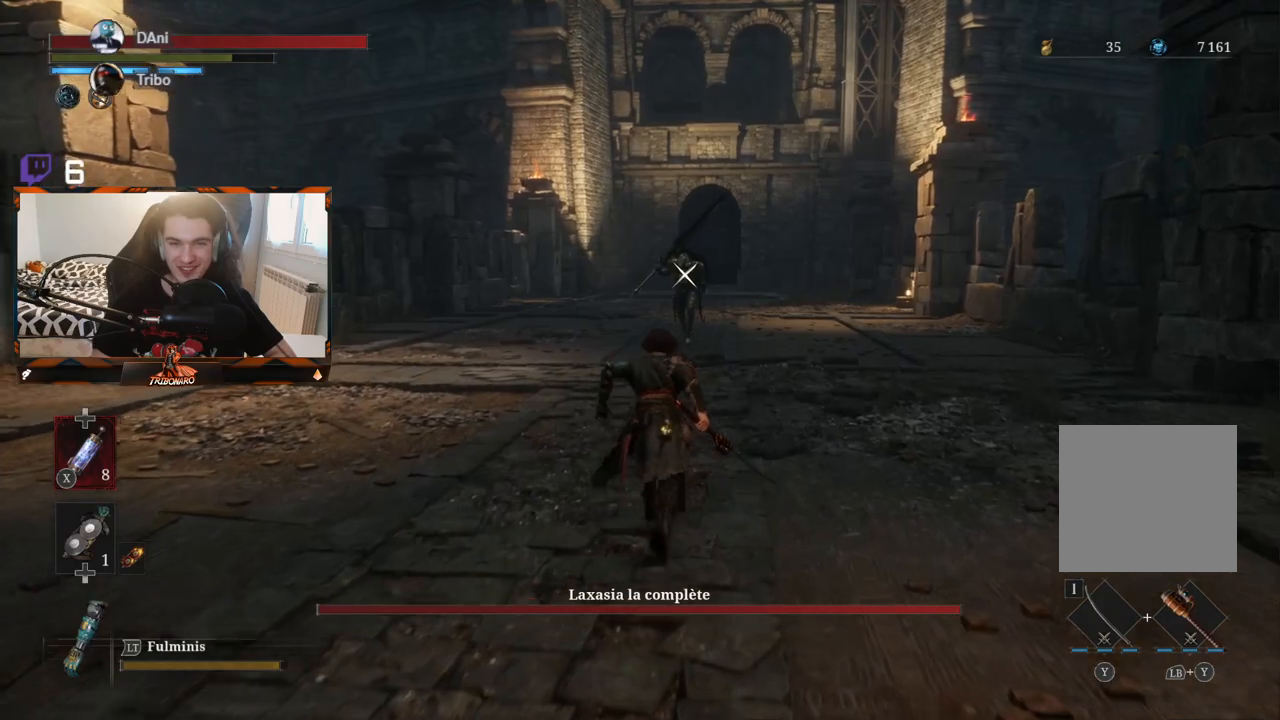
{"buttons": ["B"], "left_stick": "up", "right_stick": "center", "events": []}
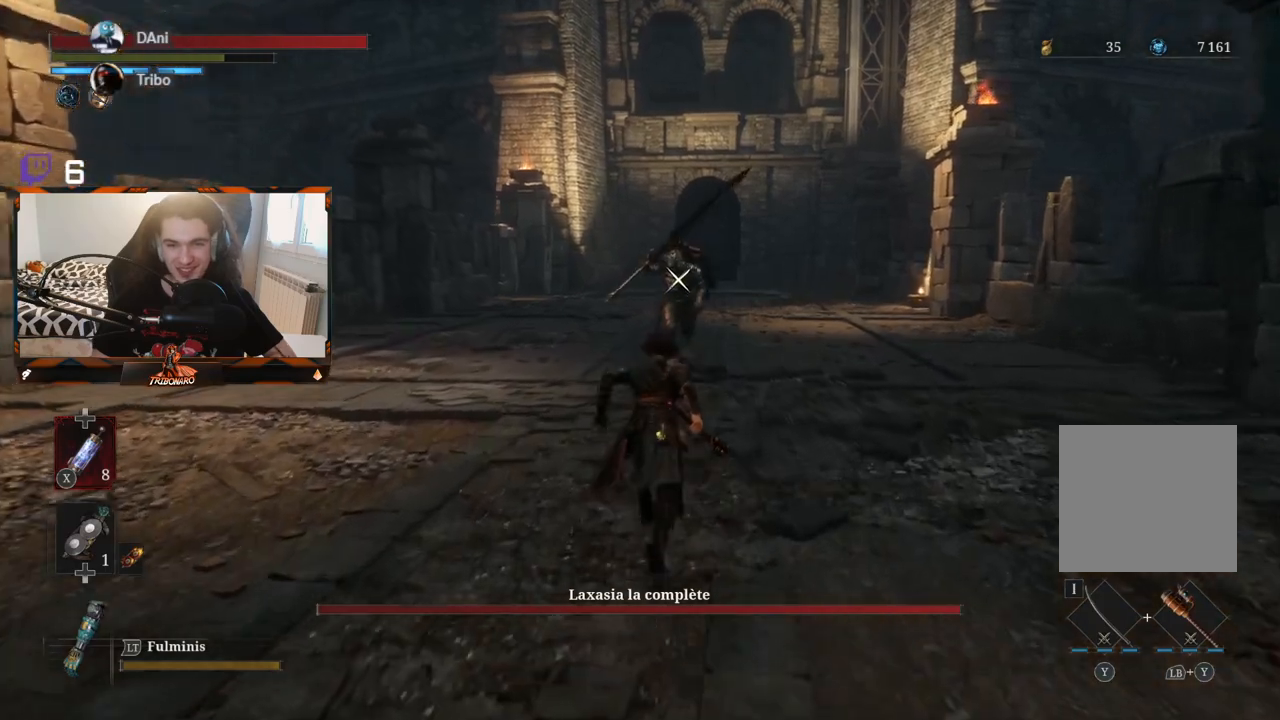
{"buttons": [], "left_stick": "up", "right_stick": "center", "events": [[317, "B", "up"]]}
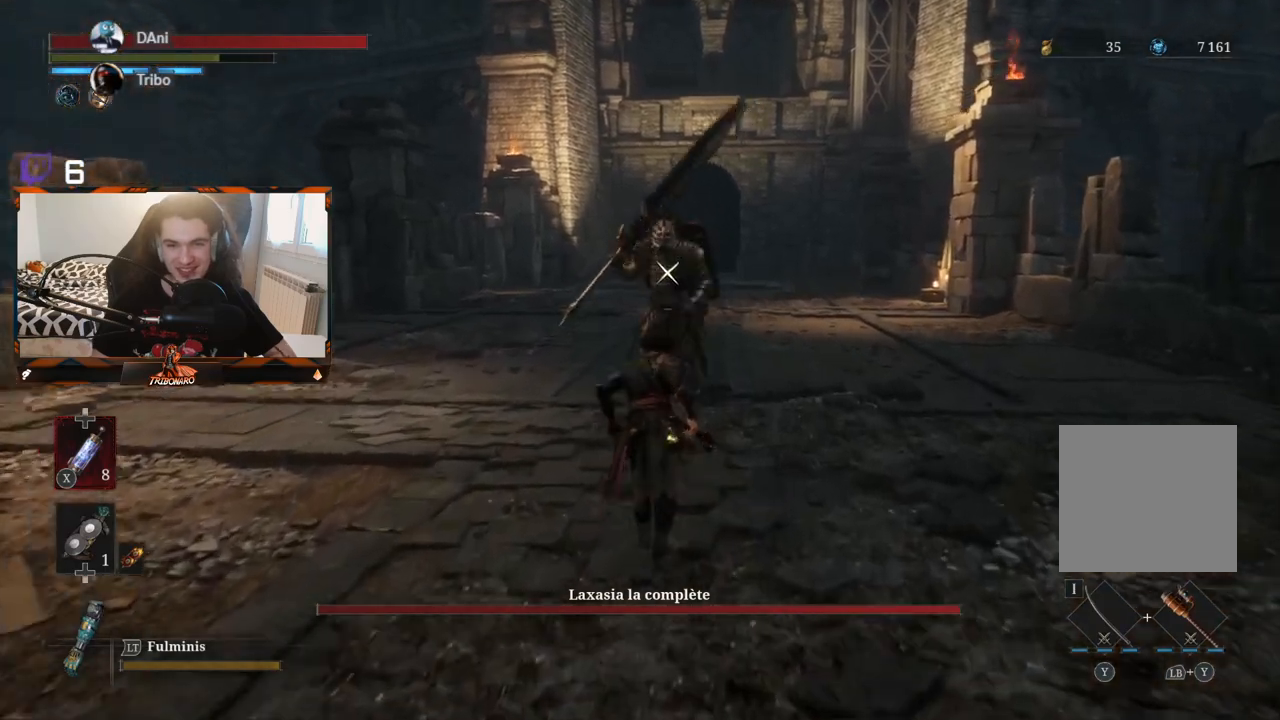
{"buttons": [], "left_stick": "center", "right_stick": "center", "events": [[133, "left_stick", "center"]]}
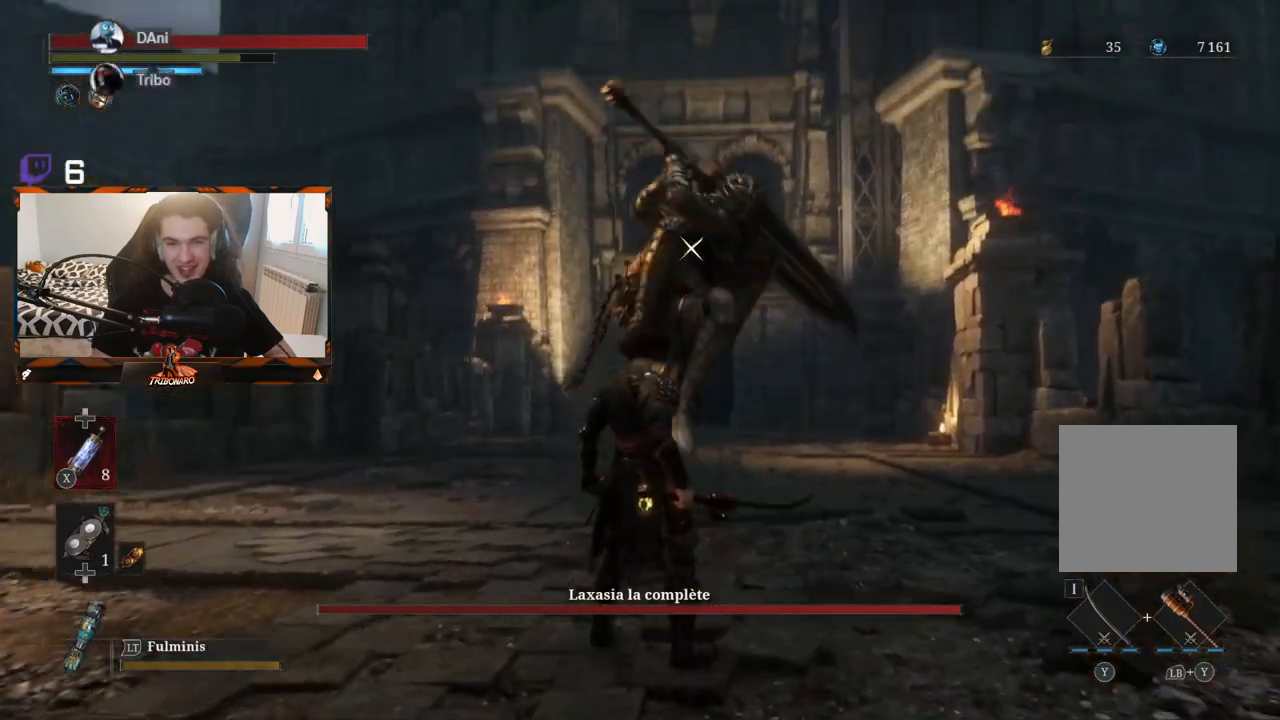
{"buttons": ["L1"], "left_stick": "center", "right_stick": "center", "events": [[350, "L1", "down"]]}
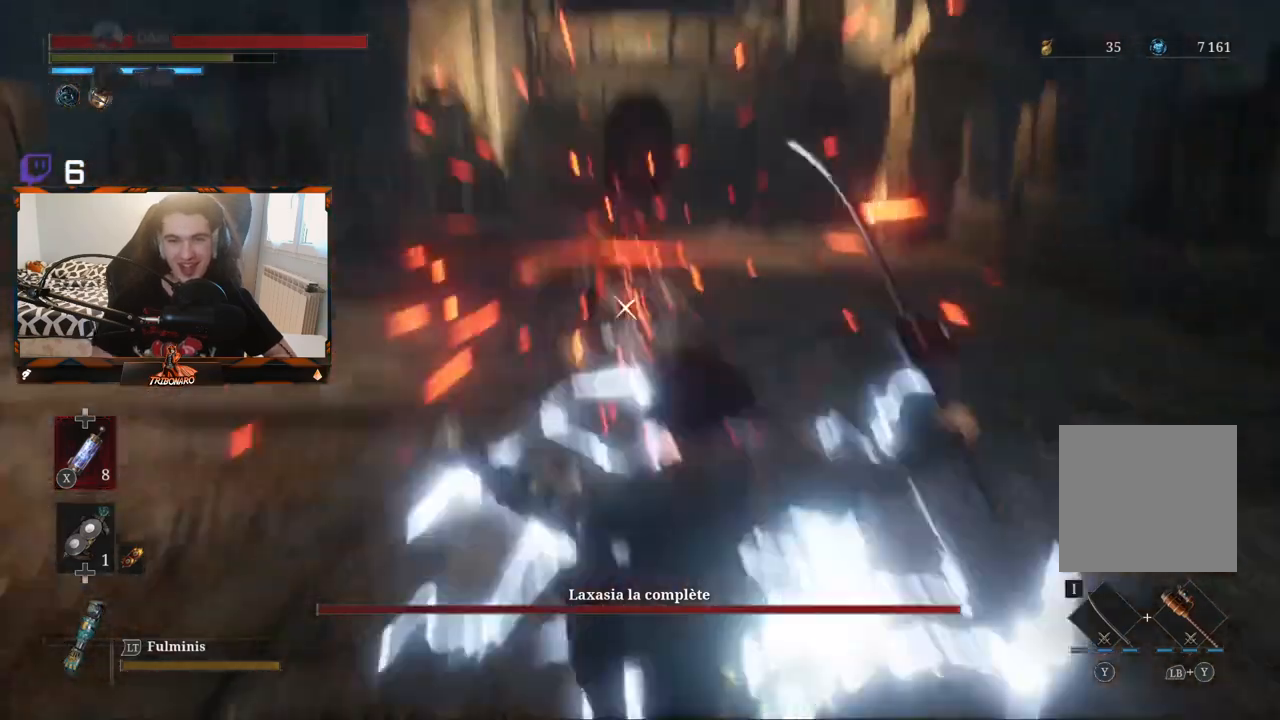
{"buttons": [], "left_stick": "up-left", "right_stick": "center", "events": [[33, "L1", "up"], [167, "left_stick", "up"], [333, "left_stick", "up-left"]]}
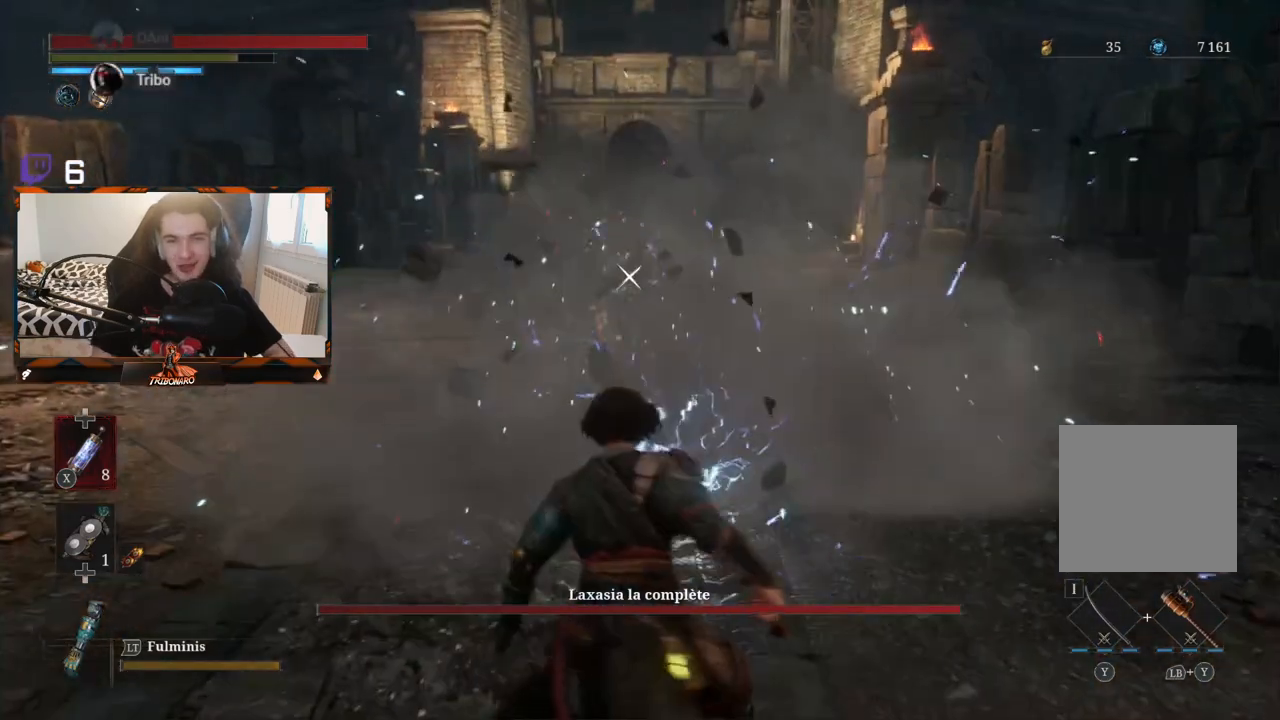
{"buttons": [], "left_stick": "up-left", "right_stick": "center", "events": [[350, "B", "down"], [450, "B", "up"]]}
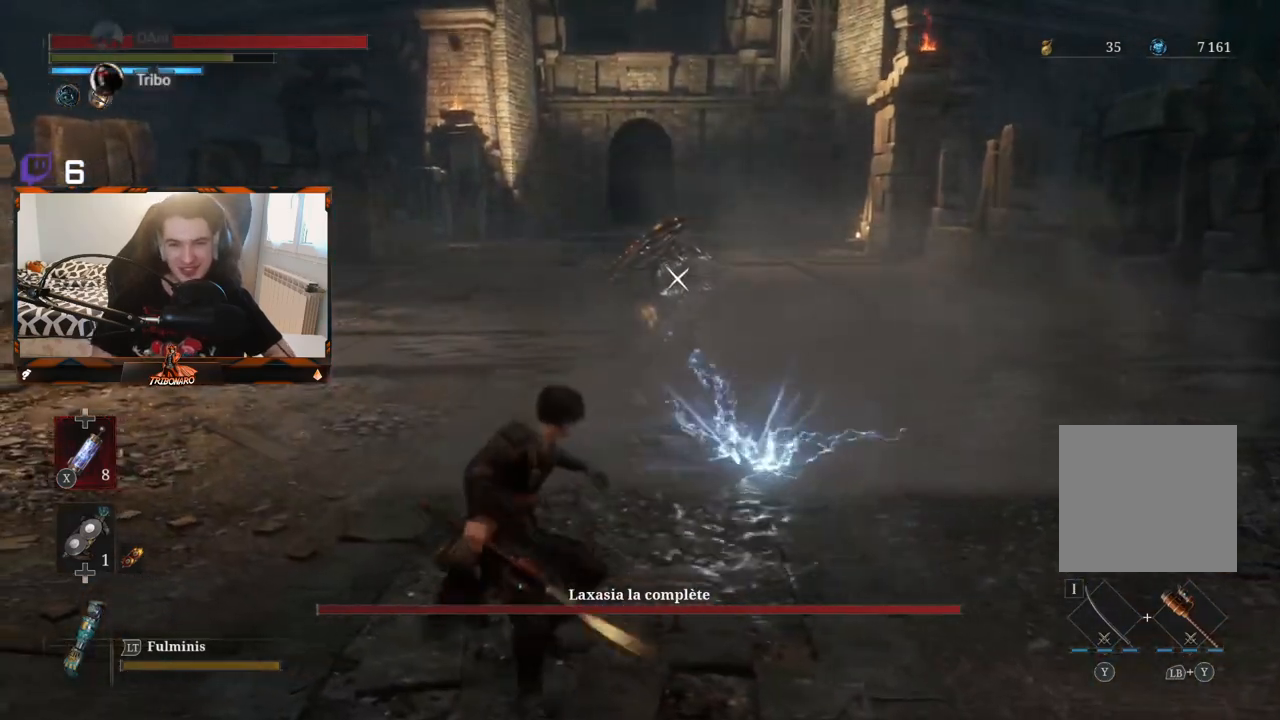
{"buttons": [], "left_stick": "up", "right_stick": "center", "events": [[333, "left_stick", "up"]]}